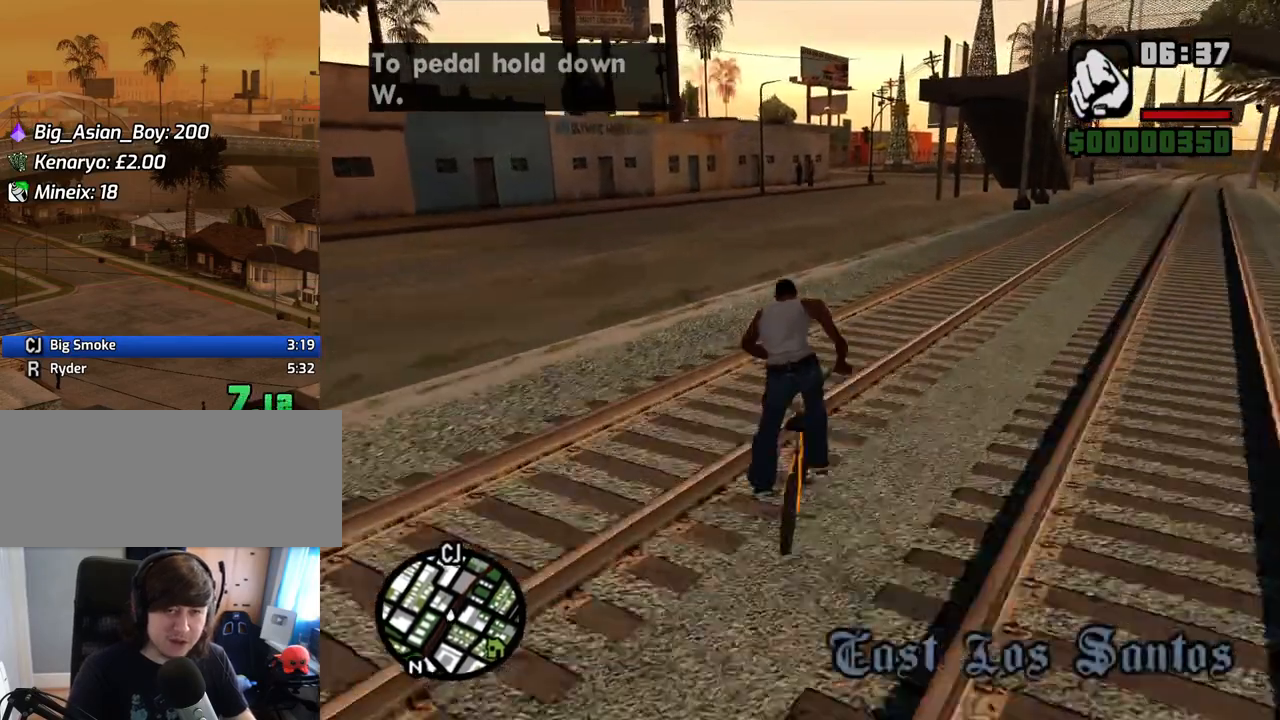
Gameplay with keyboard and mouse; each line is a JSON object with the keys and mouse buttons held at the frame after it. "events" lists presses ("down") and releases ("up") of "1", "2", "3", "4", "5", "6", "8", "a", "alt", "c", "ctrl", "d", "down", "e", "escape", "f", "f1", "f2", "f3", "g", "h", "left", "num2", "q", "r", "right", "s", "shift", "space", "t", "tab", "up", "v", "w", "x", "z", "mouse_left", "mouse_middle", "mouse_right", "mouse_wheel_up" and "mouse_wheel_down" between this image and that frame as [ms after this image, input, new state], when the widget could be followed in between. "mouse_left", "mouse_middle", "mouse_right", "mouse_wheel_up", "mouse_wheel_down" = the "left", "middle", "right", "wheel_up", "wheel_down" buttons of the "mouse" list. No other keys are recorded. Mouse movement is not recorded.
{"keys": ["5"], "mouse": [], "events": [[84, "w", "up"], [168, "w", "down"], [268, "w", "up"], [369, "w", "down"], [452, "w", "up"]]}
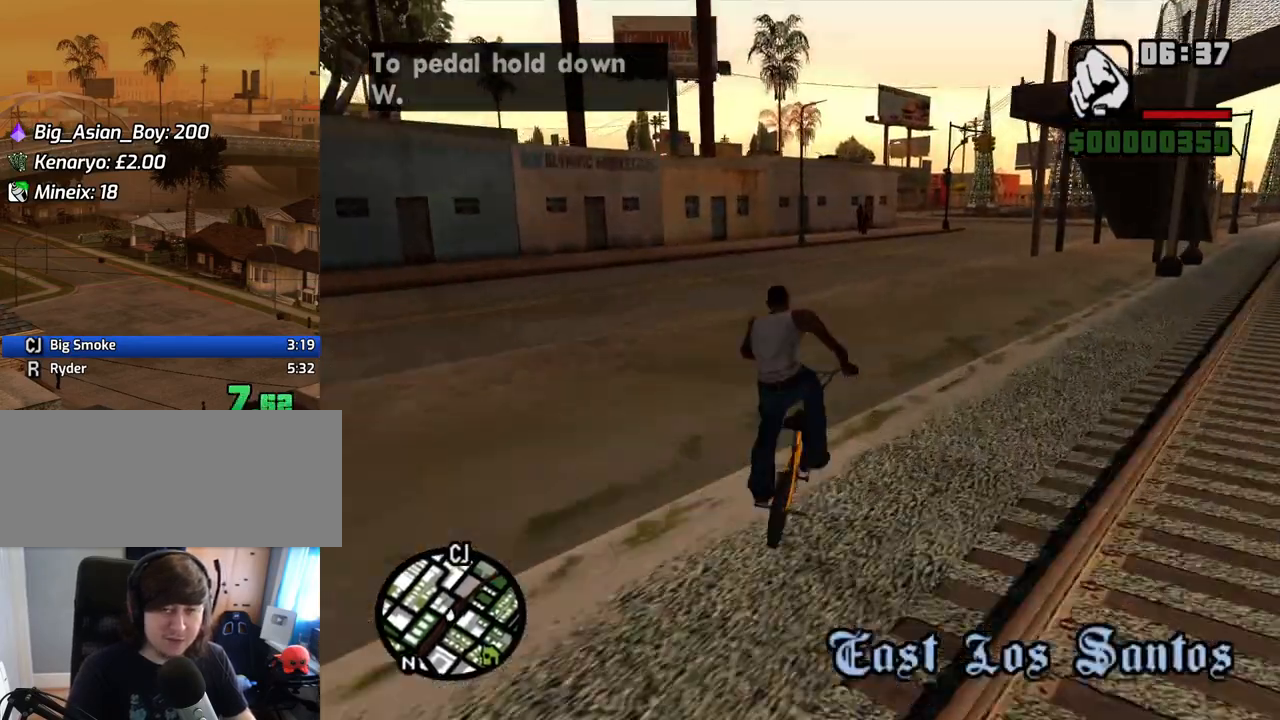
{"keys": ["5", "w"], "mouse": [], "events": [[100, "w", "down"], [134, "w", "up"], [234, "a", "down"], [234, "w", "down"], [285, "w", "up"], [335, "a", "up"], [419, "w", "down"]]}
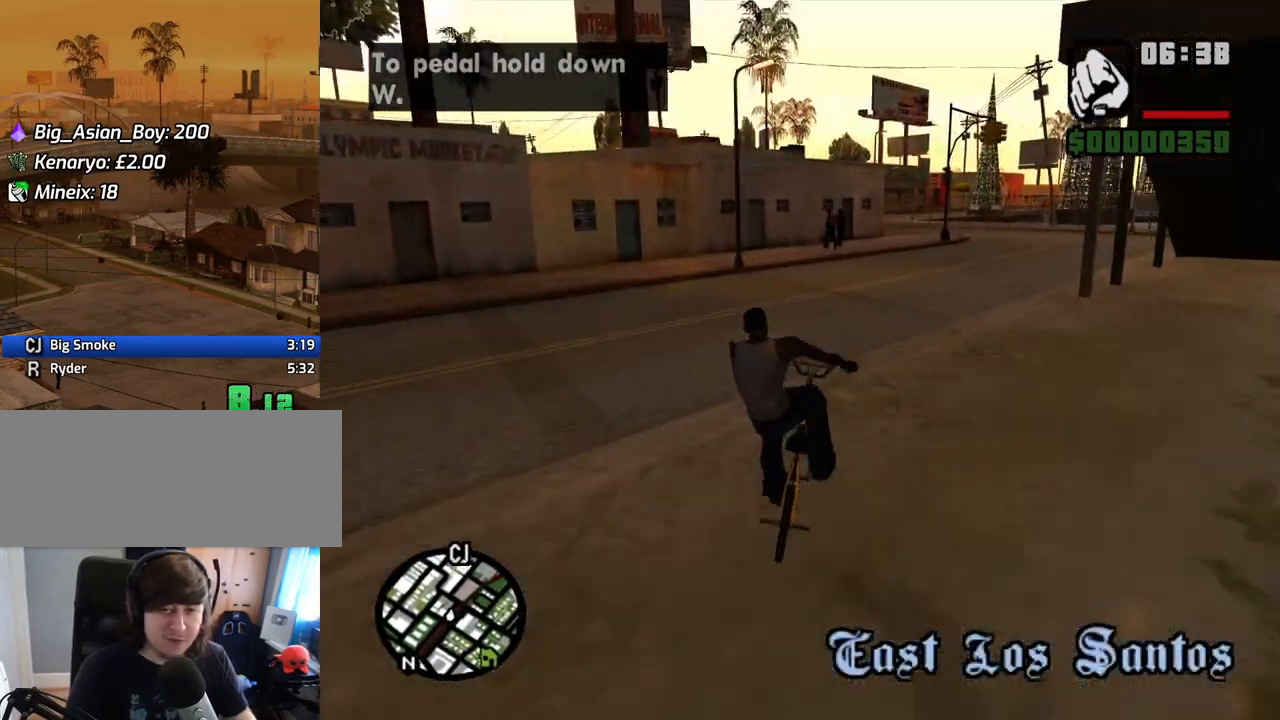
{"keys": ["a"], "mouse": [], "events": [[33, "5", "up"], [33, "w", "up"], [134, "a", "down"], [134, "w", "down"], [167, "5", "down"], [218, "a", "up"], [218, "w", "up"], [318, "w", "down"], [368, "5", "up"], [368, "a", "down"], [402, "a", "up"], [402, "w", "up"], [486, "a", "down"]]}
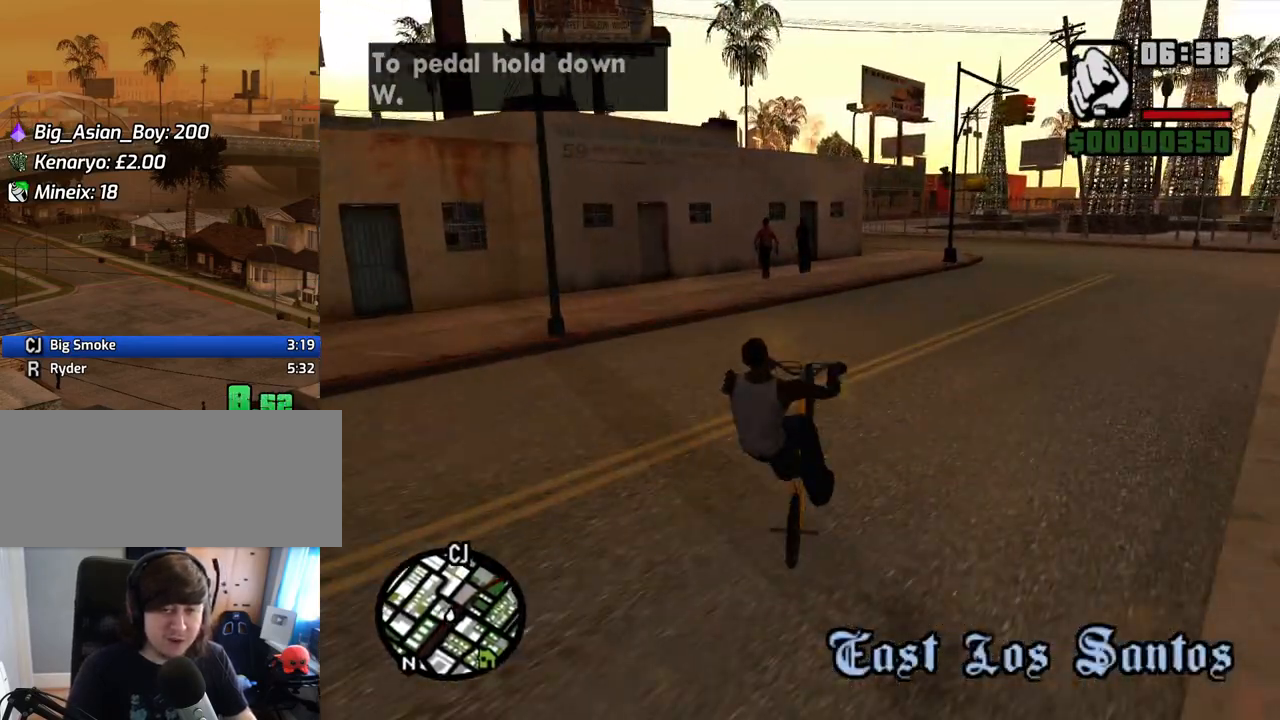
{"keys": [], "mouse": [], "events": [[50, "2", "down"], [50, "w", "down"], [83, "a", "up"], [83, "w", "up"], [167, "2", "up"], [217, "w", "down"], [268, "w", "up"], [402, "w", "down"], [452, "w", "up"]]}
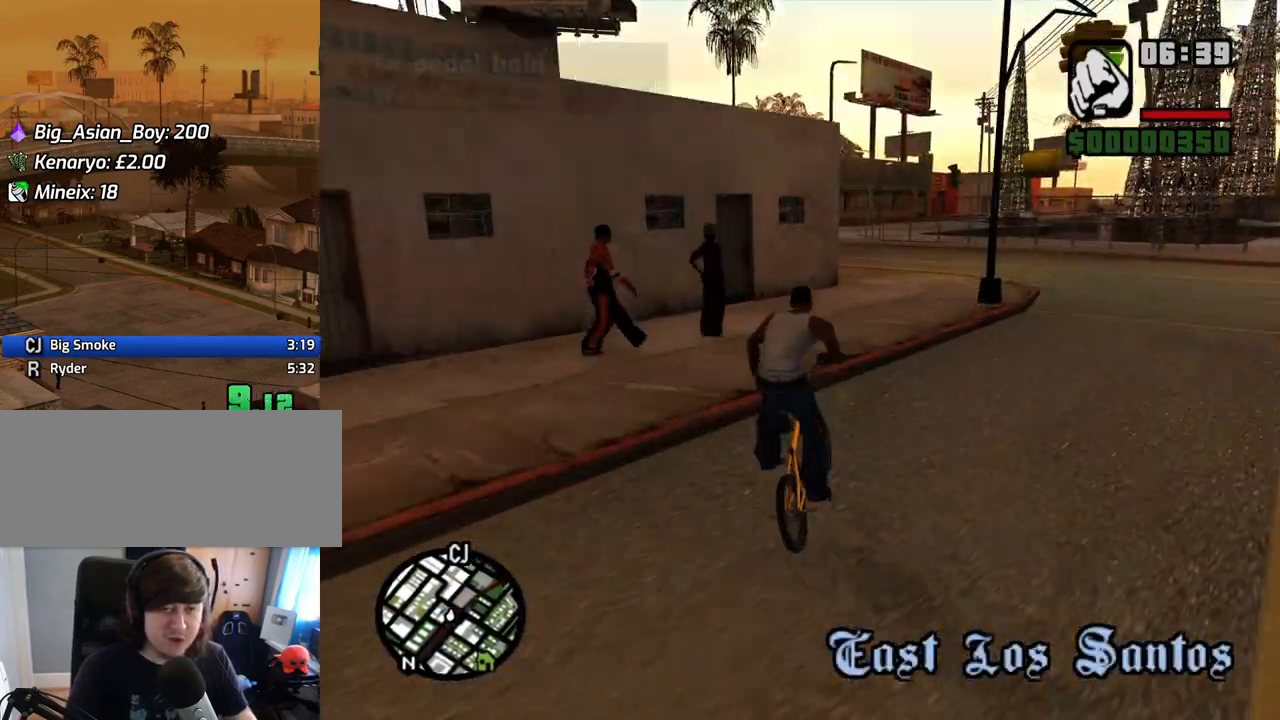
{"keys": ["a", "w"], "mouse": [], "events": [[51, "w", "down"], [134, "w", "up"], [235, "w", "down"], [335, "w", "up"], [419, "a", "down"], [419, "w", "down"]]}
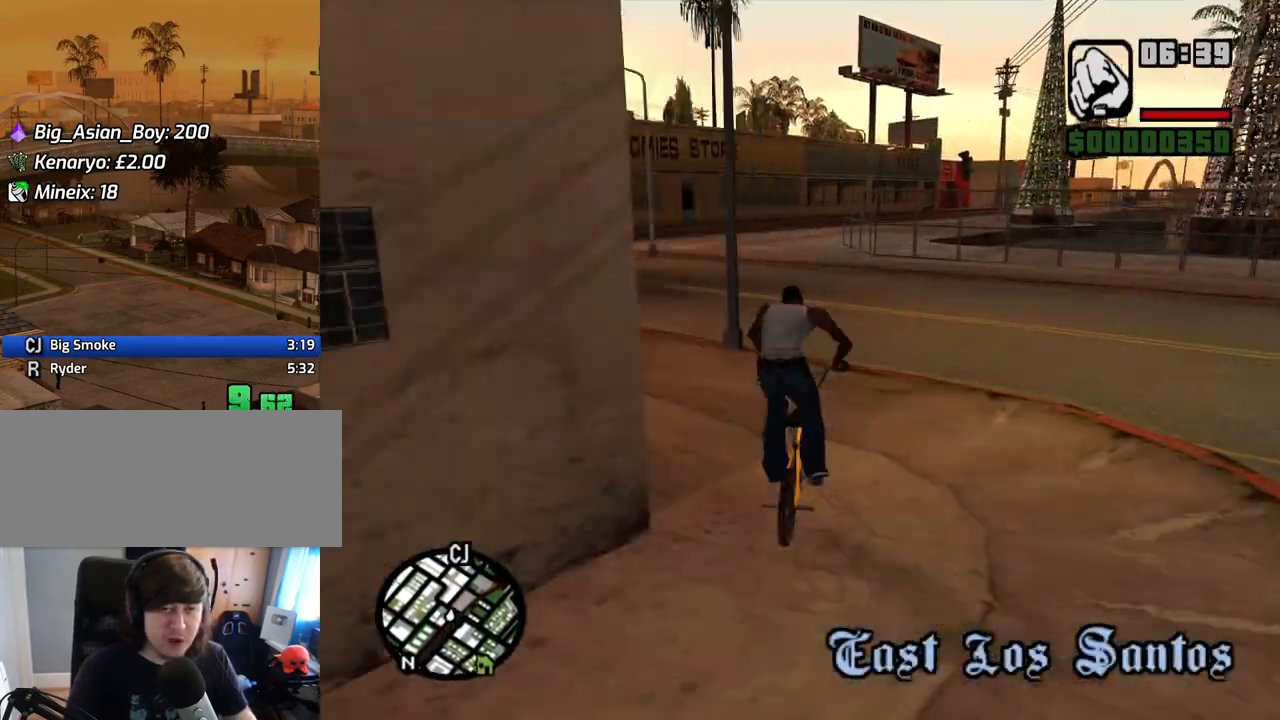
{"keys": ["w"], "mouse": [], "events": [[17, "a", "up"], [17, "w", "up"], [117, "w", "down"], [201, "w", "up"], [302, "a", "down"], [302, "w", "down"], [352, "a", "up"], [386, "w", "up"], [486, "w", "down"]]}
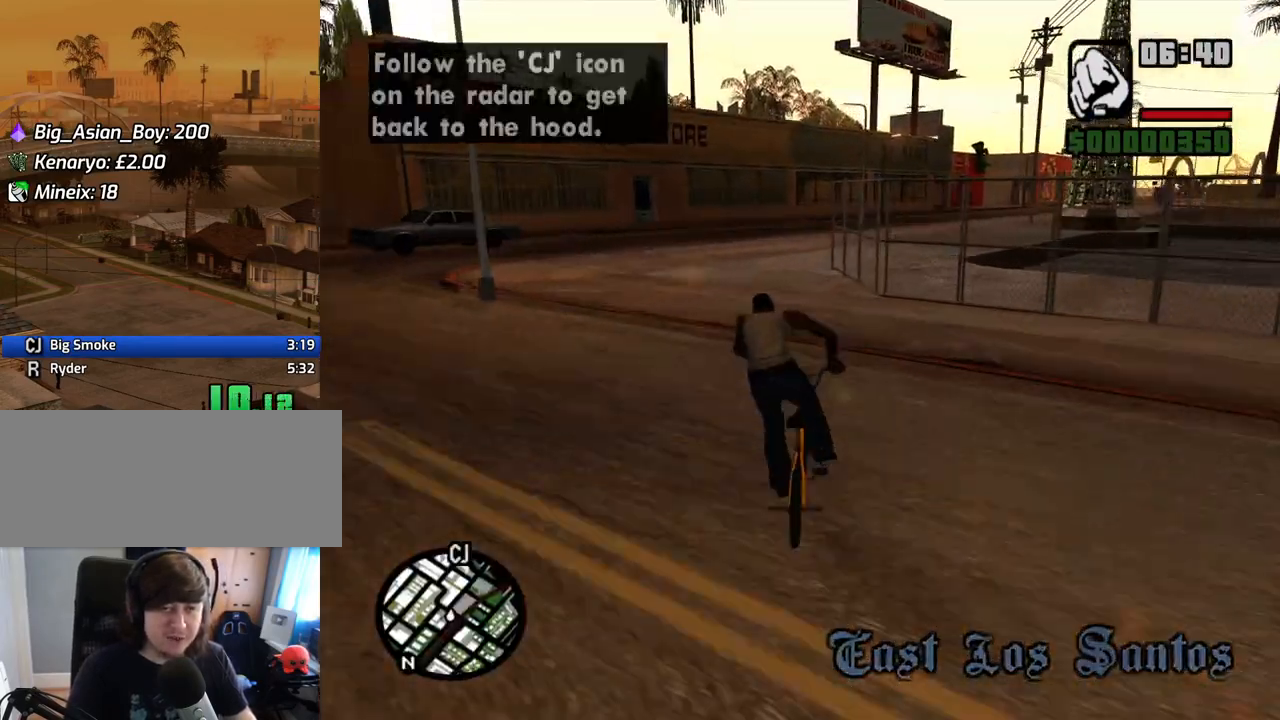
{"keys": ["d"], "mouse": [], "events": [[84, "w", "up"], [134, "a", "down"], [268, "a", "up"], [318, "d", "down"], [402, "w", "down"], [503, "w", "up"]]}
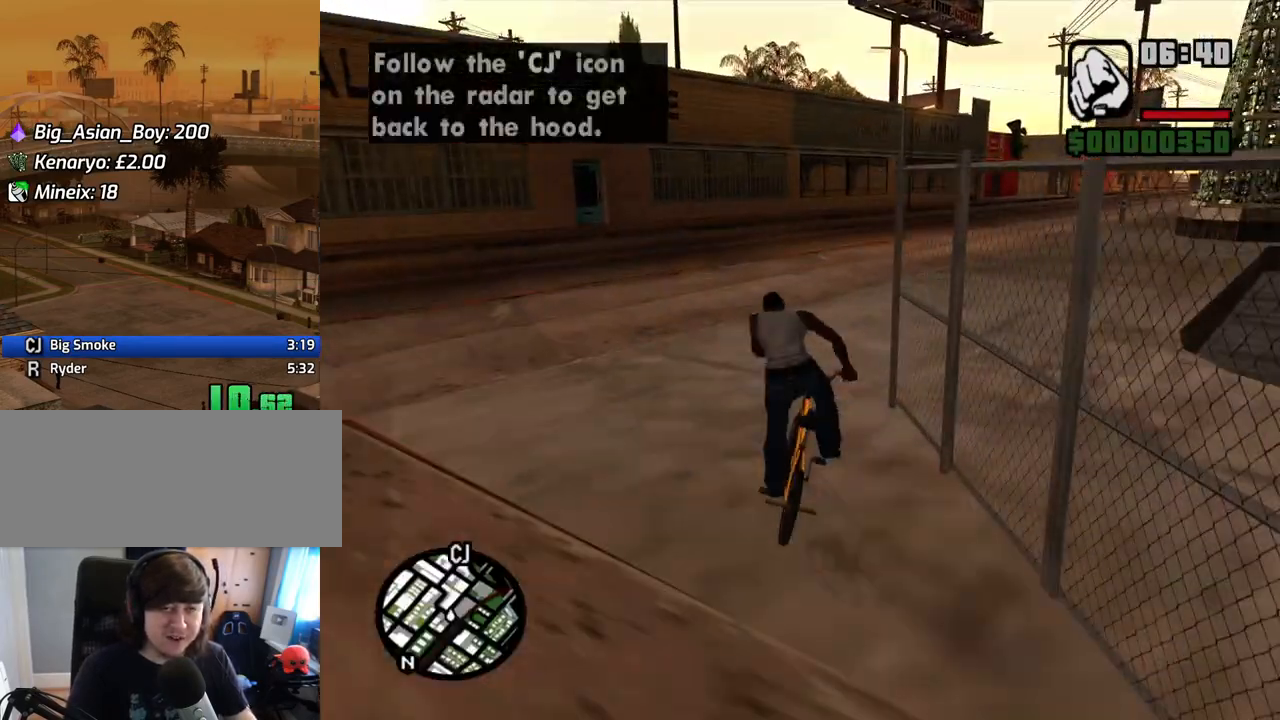
{"keys": ["d"], "mouse": [], "events": [[134, "w", "down"], [184, "w", "up"], [234, "d", "up"], [335, "d", "down"], [335, "w", "down"], [368, "d", "up"], [368, "w", "up"], [469, "d", "down"]]}
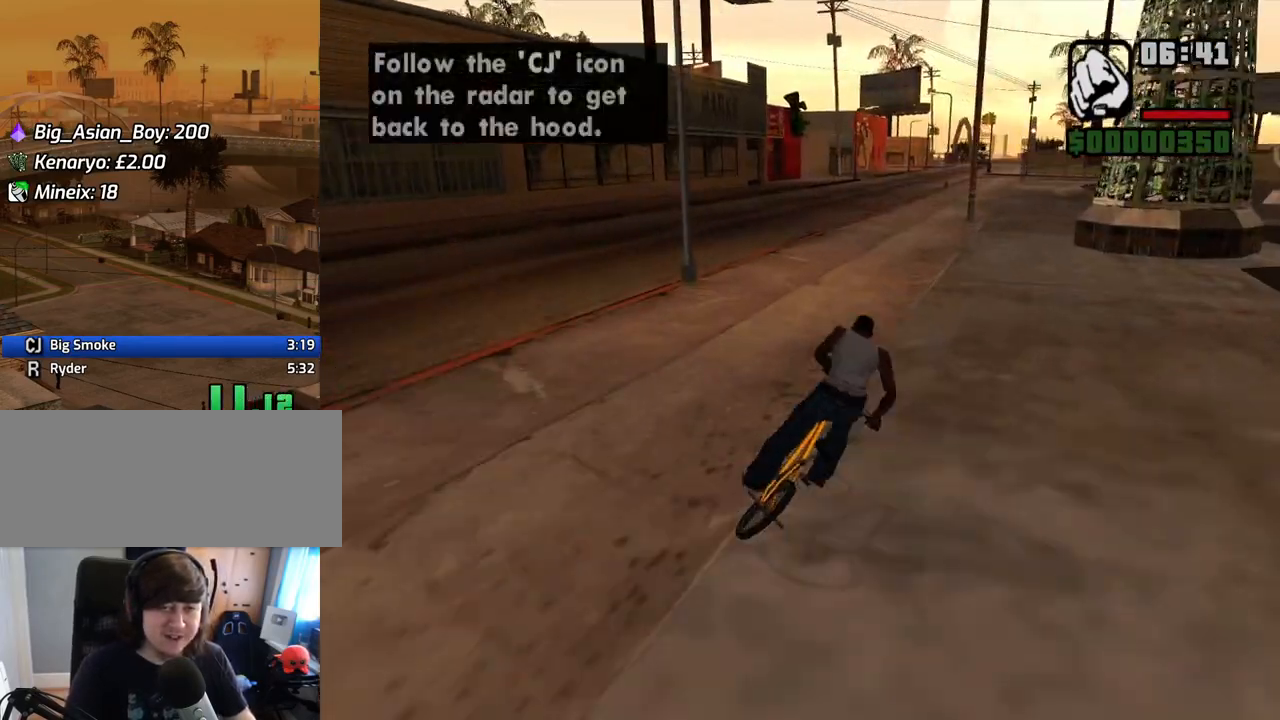
{"keys": ["5"], "mouse": [], "events": [[33, "d", "up"], [33, "w", "down"], [83, "w", "up"], [134, "5", "down"], [167, "w", "down"], [268, "w", "up"], [368, "d", "down"], [368, "w", "down"], [402, "d", "up"], [452, "w", "up"]]}
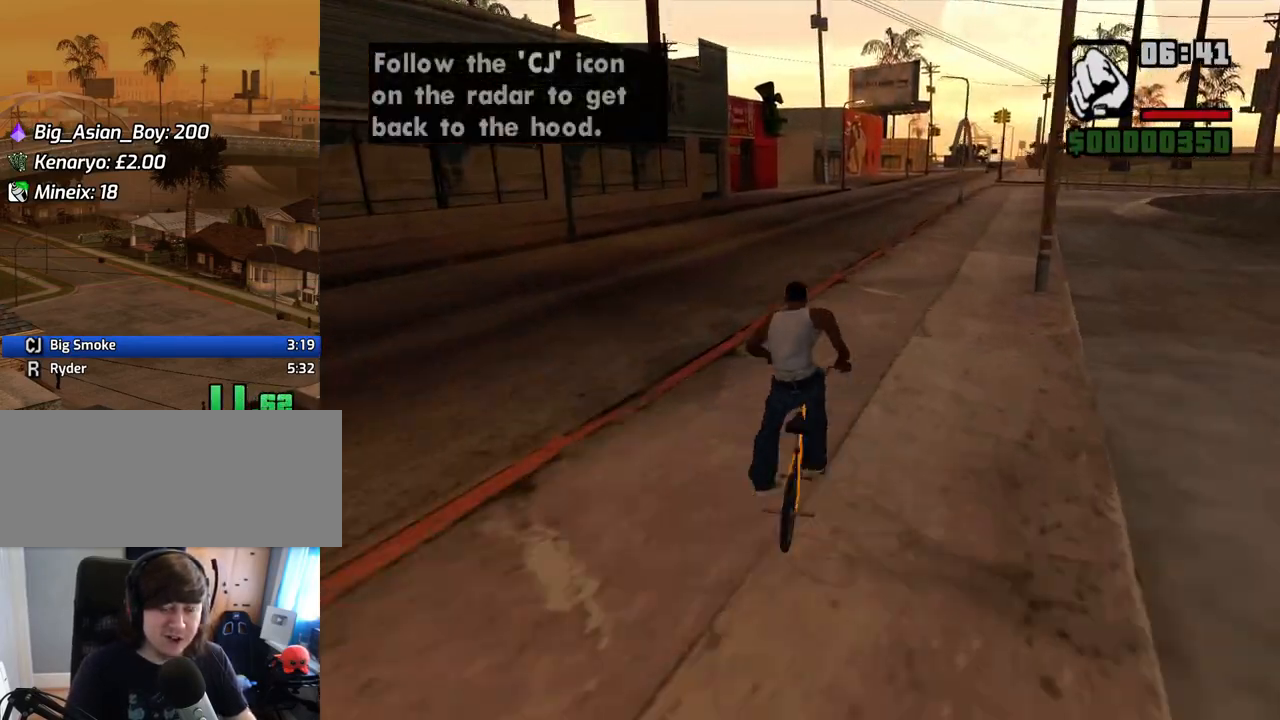
{"keys": ["5"], "mouse": [], "events": [[51, "d", "down"], [51, "w", "down"], [84, "d", "up"], [84, "w", "up"], [218, "w", "down"], [269, "w", "up"], [403, "d", "down"], [403, "w", "down"], [503, "d", "up"], [503, "w", "up"]]}
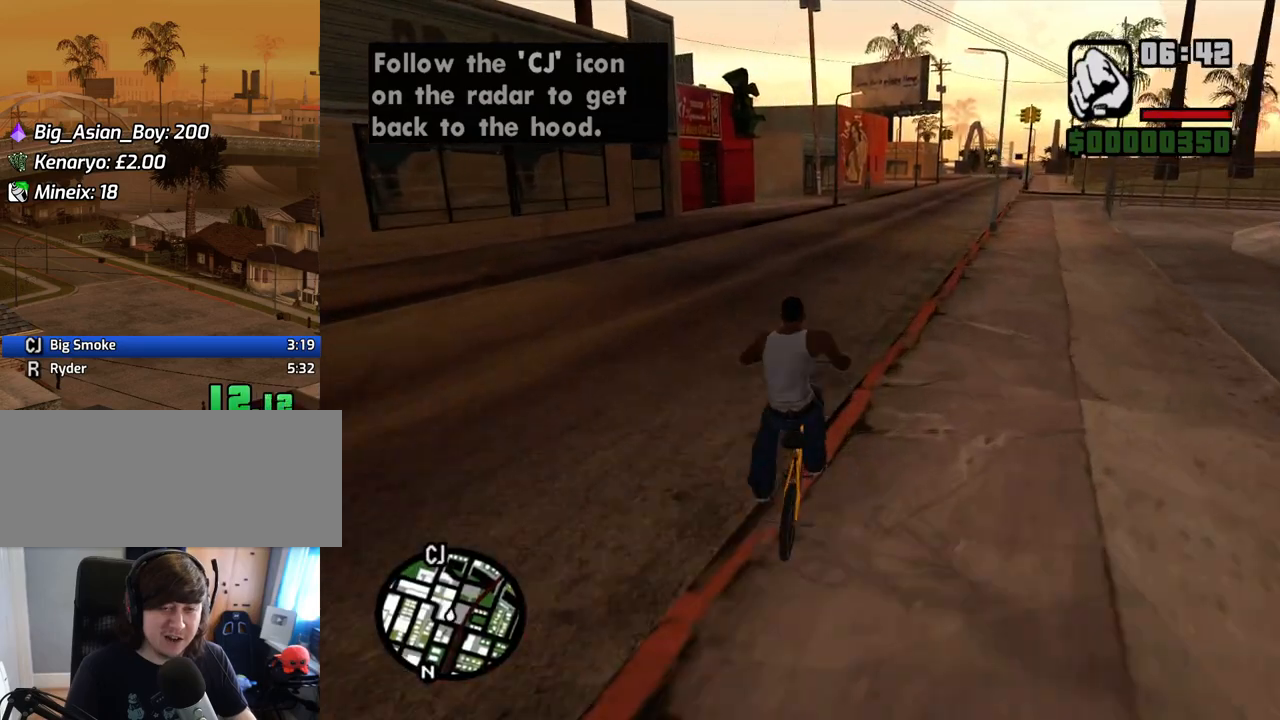
{"keys": ["d", "w"], "mouse": [], "events": [[50, "5", "up"], [101, "d", "down"], [101, "w", "down"], [185, "5", "down"], [185, "d", "up"], [185, "w", "up"], [285, "d", "down"], [335, "w", "down"], [386, "5", "up"], [386, "d", "up"], [386, "w", "up"], [469, "d", "down"], [469, "w", "down"]]}
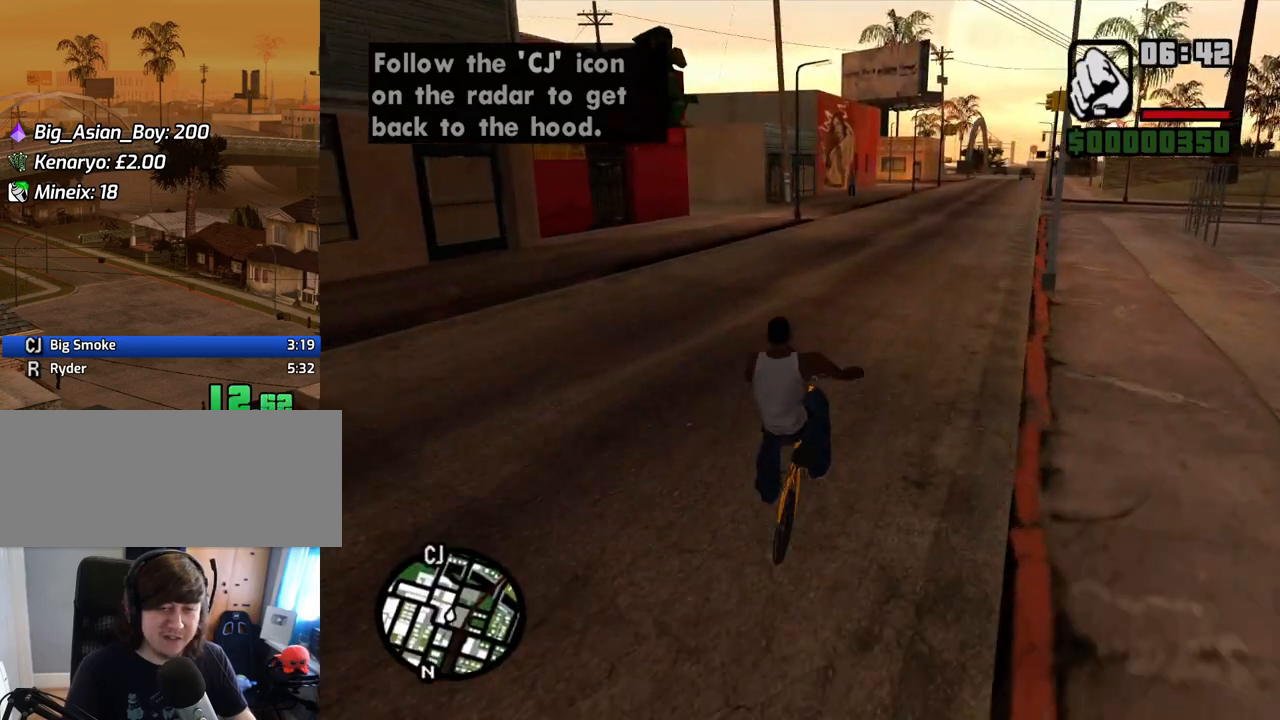
{"keys": ["5"], "mouse": [], "events": [[67, "5", "down"], [67, "d", "up"], [67, "w", "up"], [151, "d", "down"], [151, "w", "down"], [251, "5", "up"], [251, "d", "up"], [251, "w", "up"], [352, "d", "down"], [352, "w", "down"], [436, "5", "down"], [436, "d", "up"], [436, "w", "up"]]}
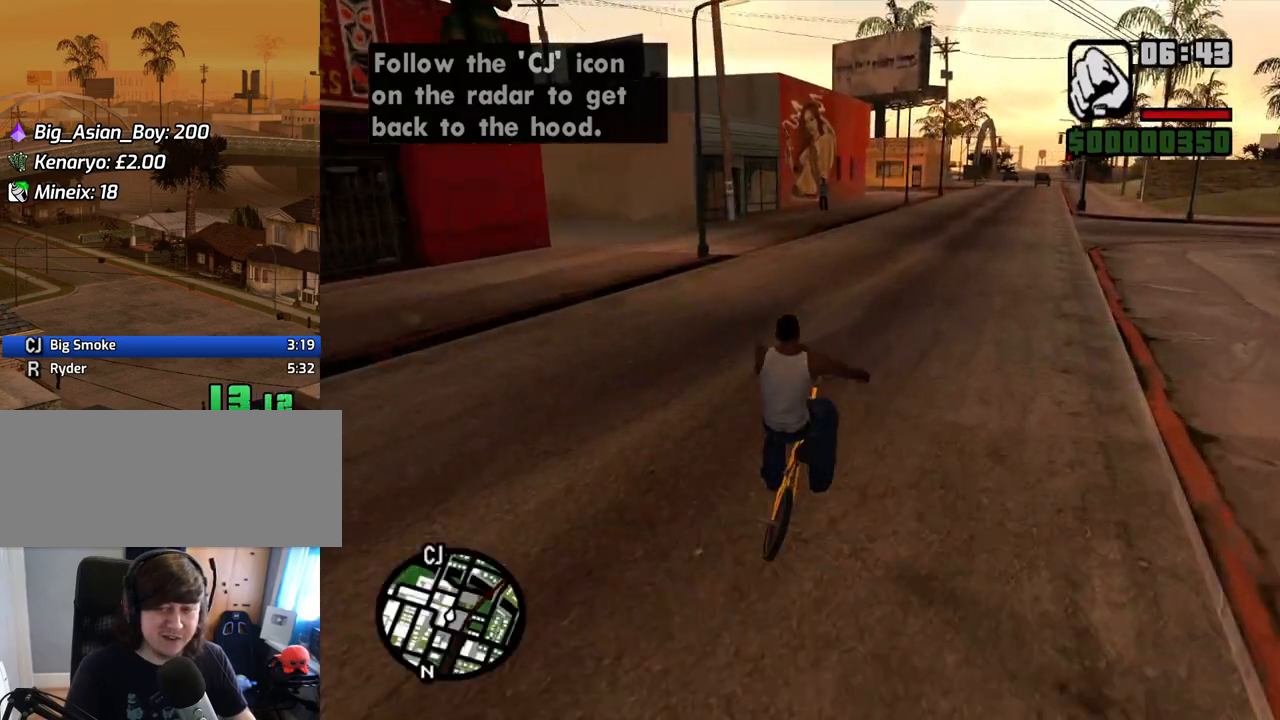
{"keys": [], "mouse": [], "events": [[33, "d", "down"], [33, "w", "down"], [84, "5", "up"], [134, "d", "up"], [134, "w", "up"], [218, "d", "down"], [218, "w", "down"], [268, "5", "down"], [318, "d", "up"], [318, "w", "up"], [402, "5", "up"], [402, "d", "down"], [452, "w", "down"], [502, "d", "up"], [502, "w", "up"]]}
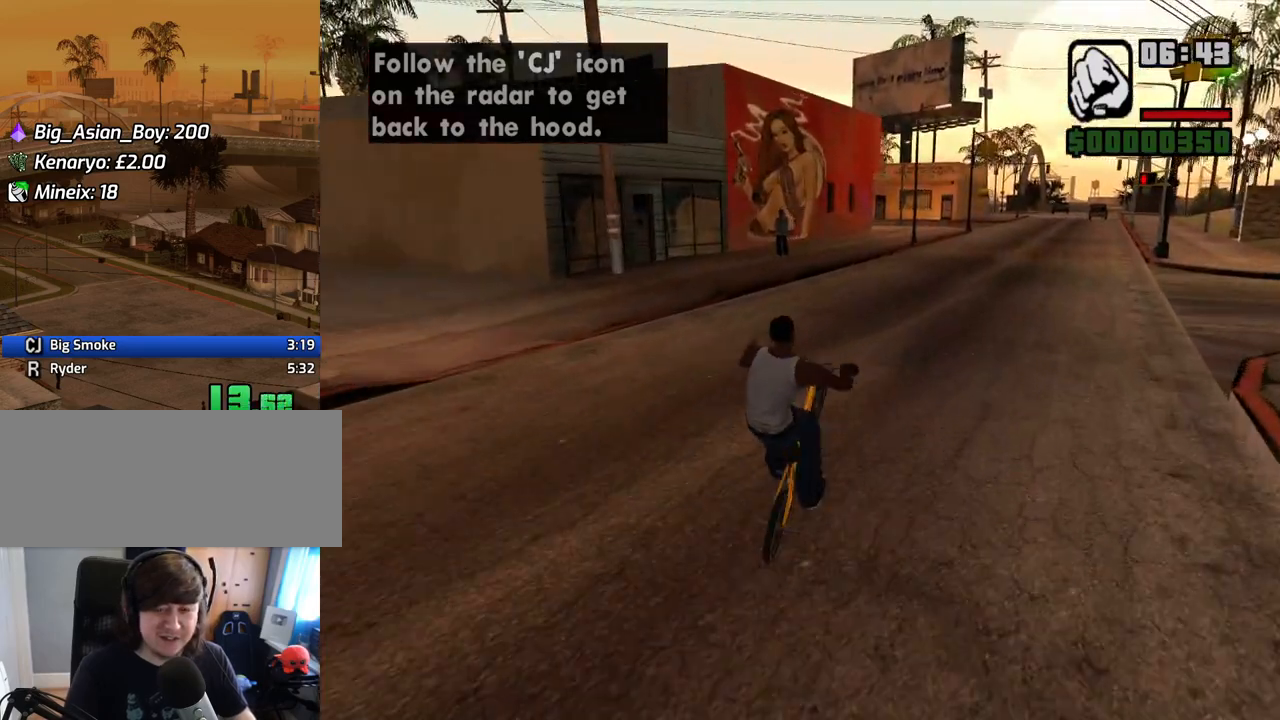
{"keys": ["5", "w"], "mouse": [], "events": [[51, "5", "down"], [101, "d", "down"], [135, "w", "down"], [185, "5", "up"], [185, "d", "up"], [185, "w", "up"], [285, "d", "down"], [336, "w", "down"], [386, "d", "up"], [386, "w", "up"], [419, "5", "down"], [470, "w", "down"]]}
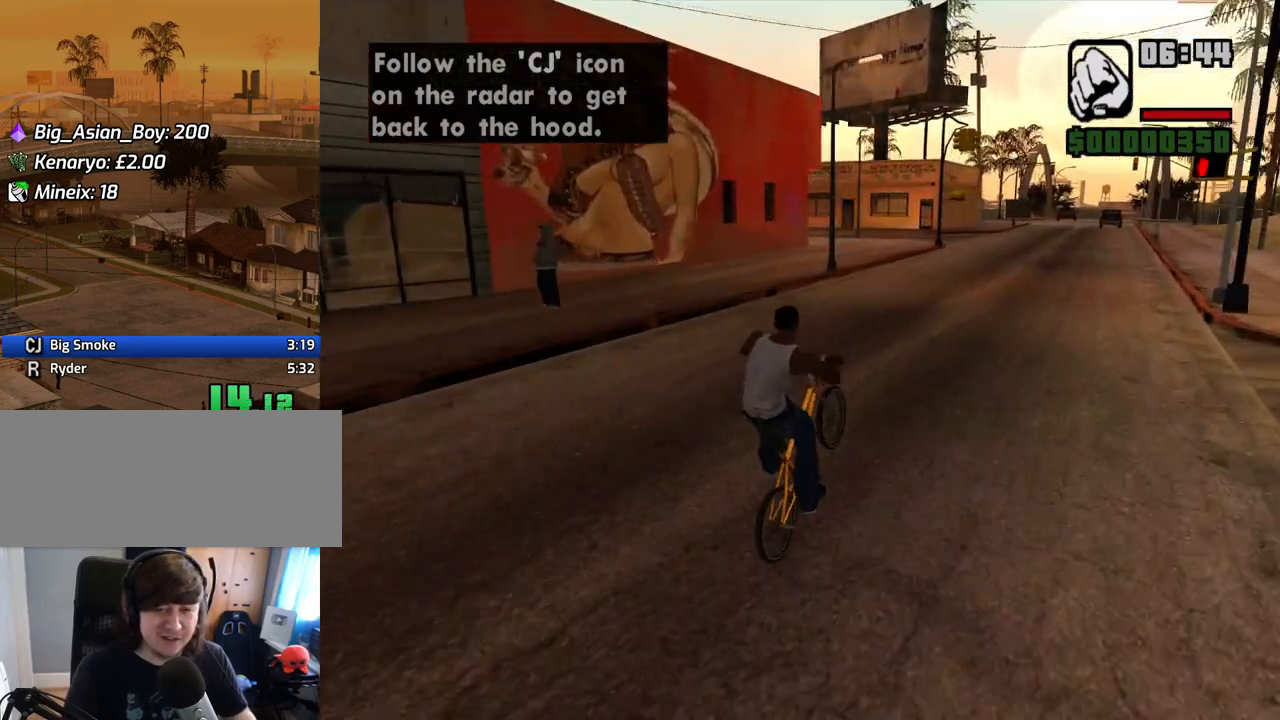
{"keys": [], "mouse": [], "events": [[83, "5", "up"], [83, "w", "up"], [167, "a", "down"], [167, "w", "down"], [268, "5", "down"], [268, "a", "up"], [268, "w", "up"], [368, "5", "up"], [368, "w", "down"], [452, "w", "up"]]}
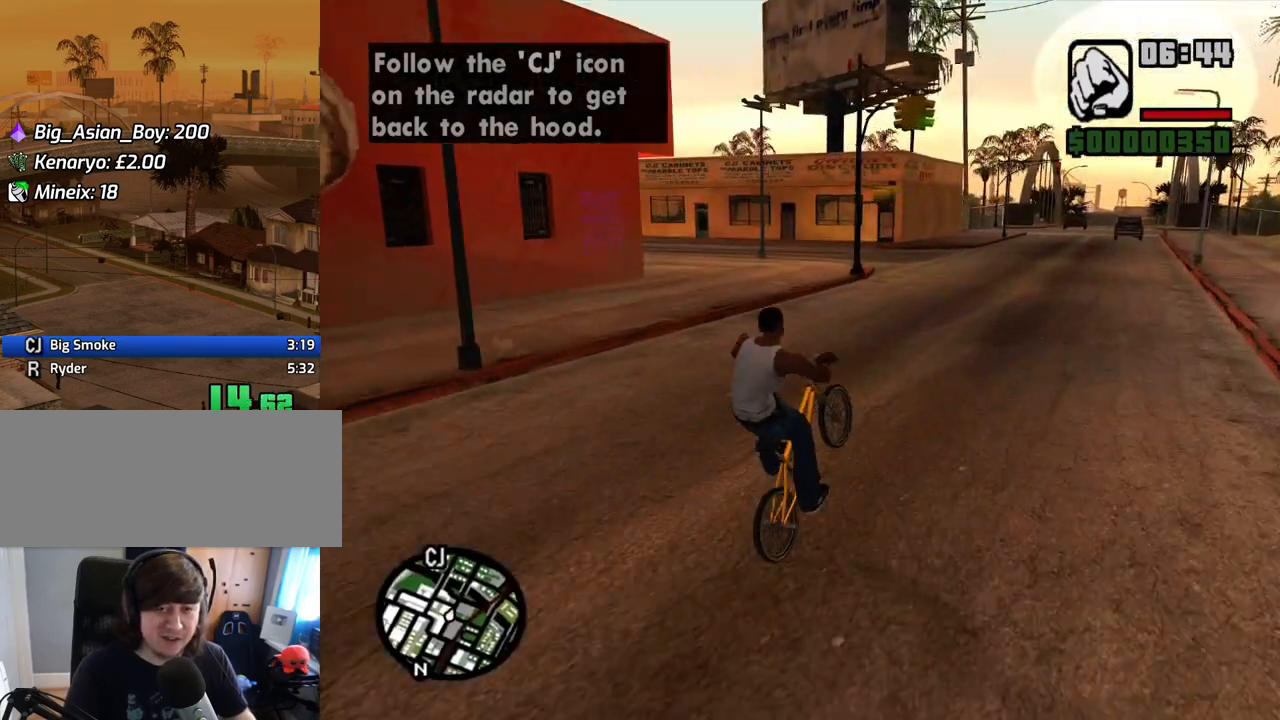
{"keys": [], "mouse": [], "events": [[51, "5", "down"], [51, "a", "down"], [51, "w", "down"], [101, "a", "up"], [101, "w", "up"], [168, "5", "up"], [218, "a", "down"], [218, "w", "down"], [268, "a", "up"], [268, "w", "up"], [369, "5", "down"], [402, "a", "down"], [402, "w", "down"], [453, "5", "up"], [453, "a", "up"], [453, "w", "up"]]}
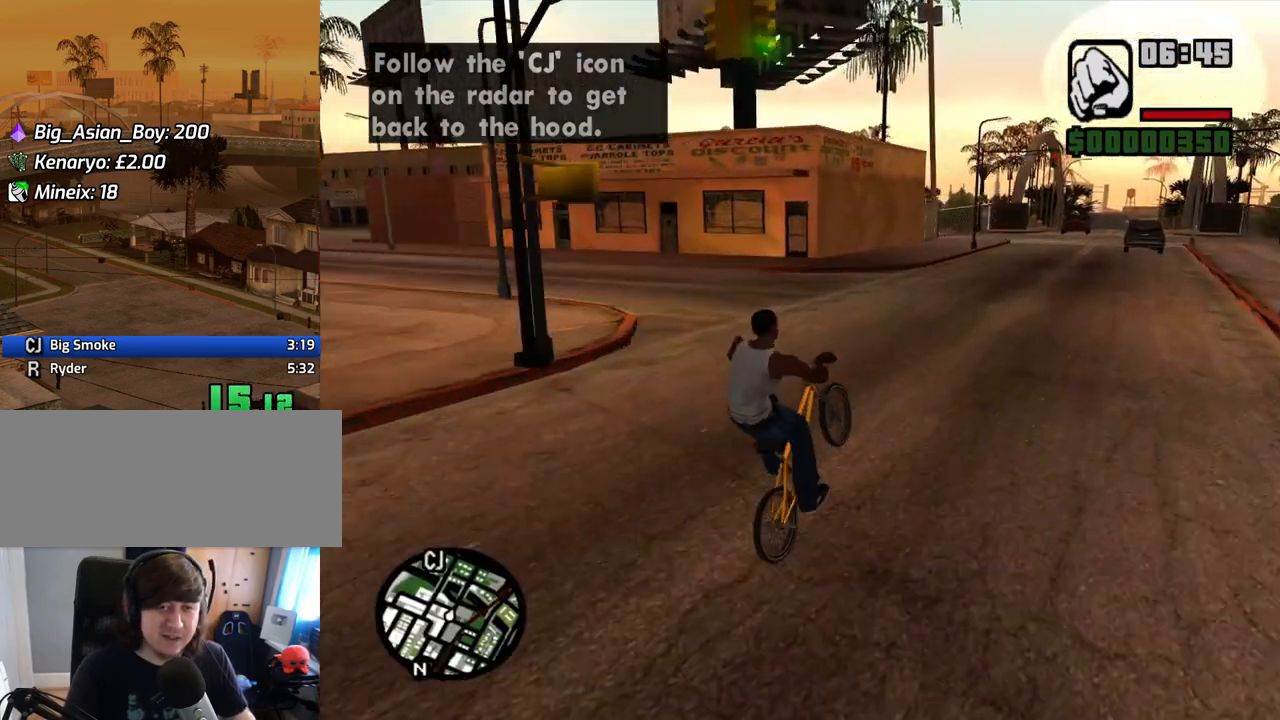
{"keys": ["2", "a", "w"], "mouse": [], "events": [[101, "a", "down"], [101, "w", "down"], [134, "5", "down"], [134, "a", "up"], [134, "w", "up"], [235, "5", "up"], [235, "a", "down"], [235, "w", "down"], [335, "a", "up"], [335, "w", "up"], [386, "2", "down"], [469, "a", "down"], [469, "w", "down"]]}
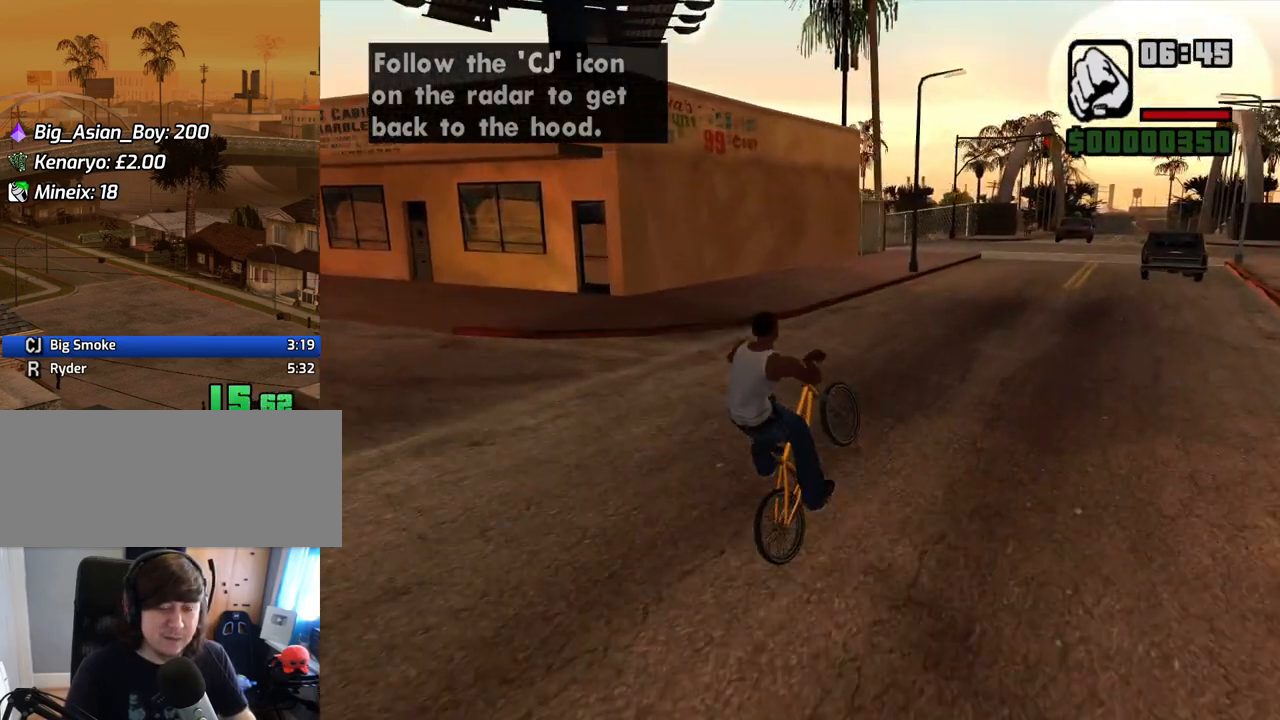
{"keys": ["a"], "mouse": [], "events": [[17, "2", "up"], [17, "a", "up"], [17, "w", "up"], [117, "a", "down"], [151, "w", "down"], [201, "a", "up"], [201, "w", "up"], [301, "a", "down"], [301, "w", "down"], [385, "w", "up"]]}
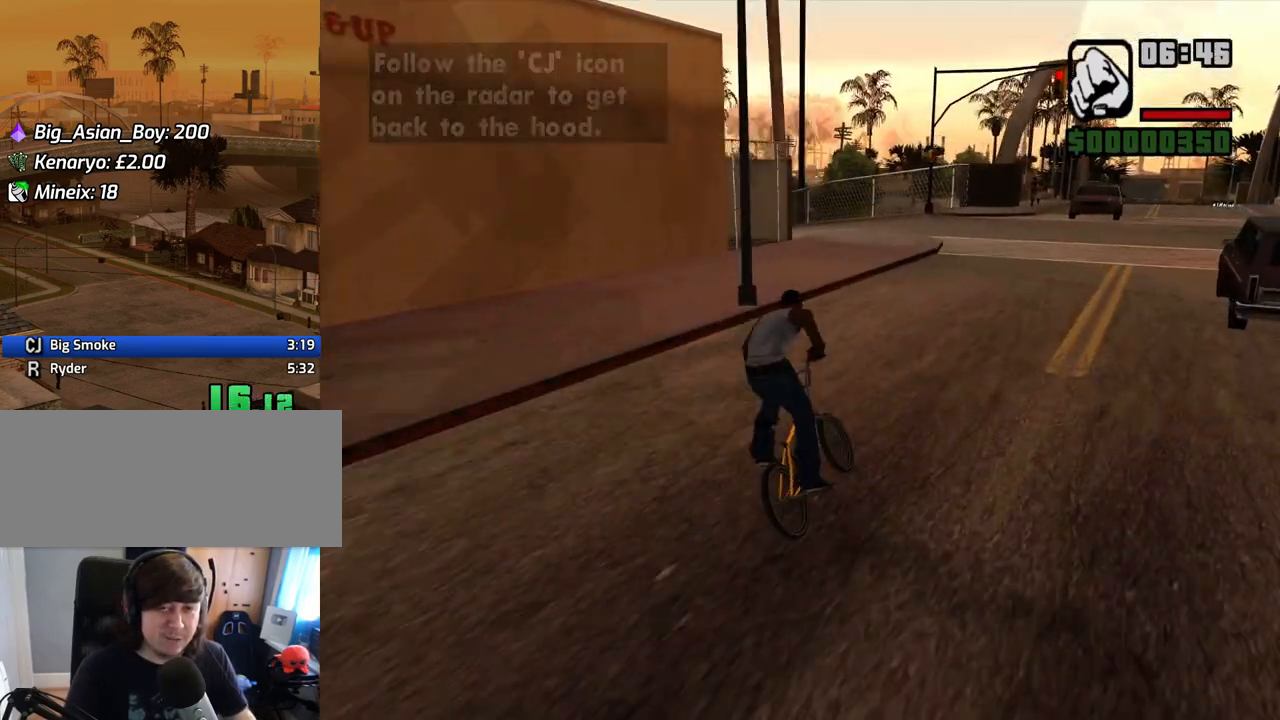
{"keys": ["a"], "mouse": [], "events": [[33, "w", "down"], [83, "w", "up"], [167, "w", "down"], [268, "w", "up"], [368, "w", "down"], [452, "w", "up"]]}
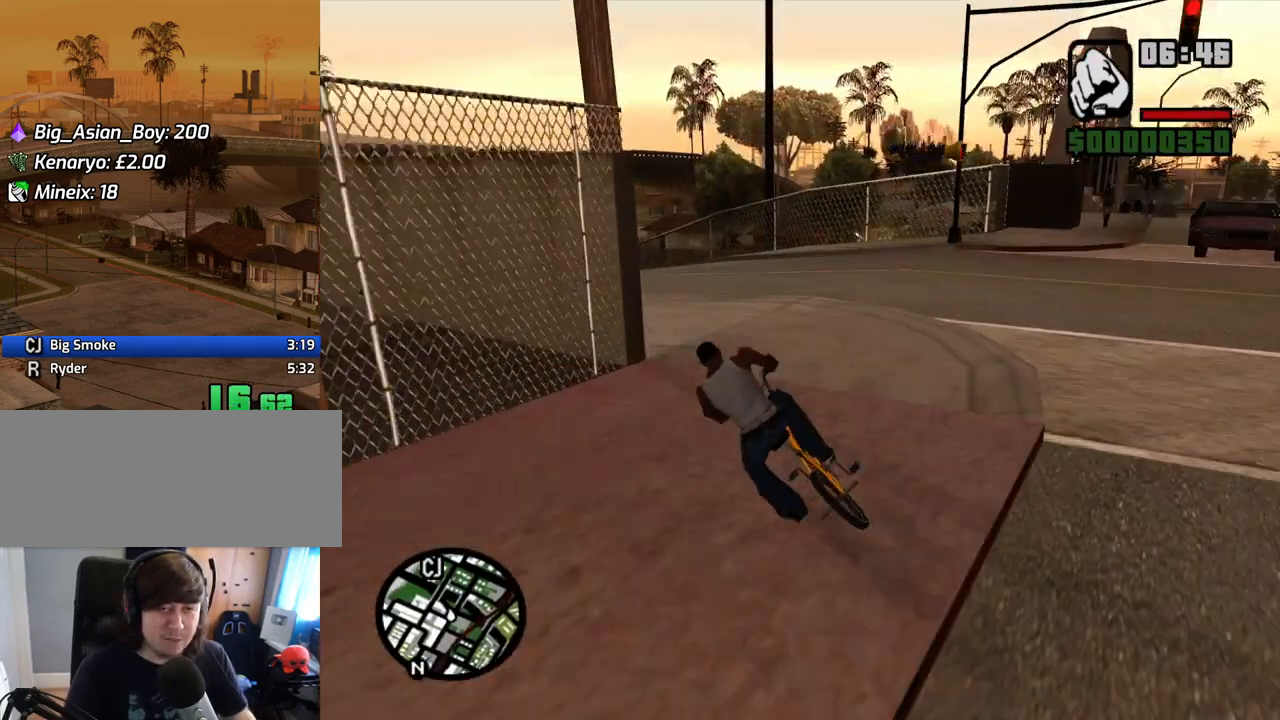
{"keys": ["w"], "mouse": [], "events": [[101, "w", "down"], [134, "a", "up"], [134, "w", "up"], [235, "w", "down"], [336, "w", "up"], [419, "w", "down"]]}
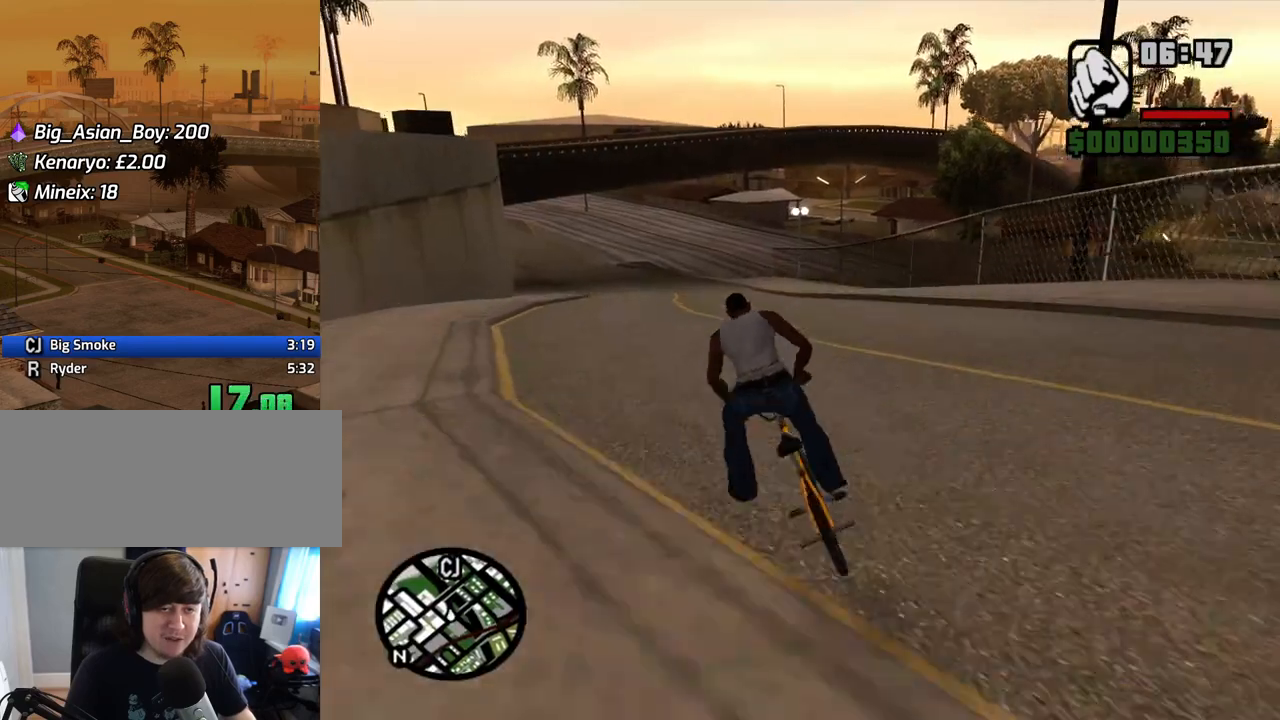
{"keys": ["w"], "mouse": [], "events": [[34, "w", "up"], [134, "w", "down"], [218, "w", "up"], [319, "w", "down"], [369, "w", "up"], [503, "w", "down"]]}
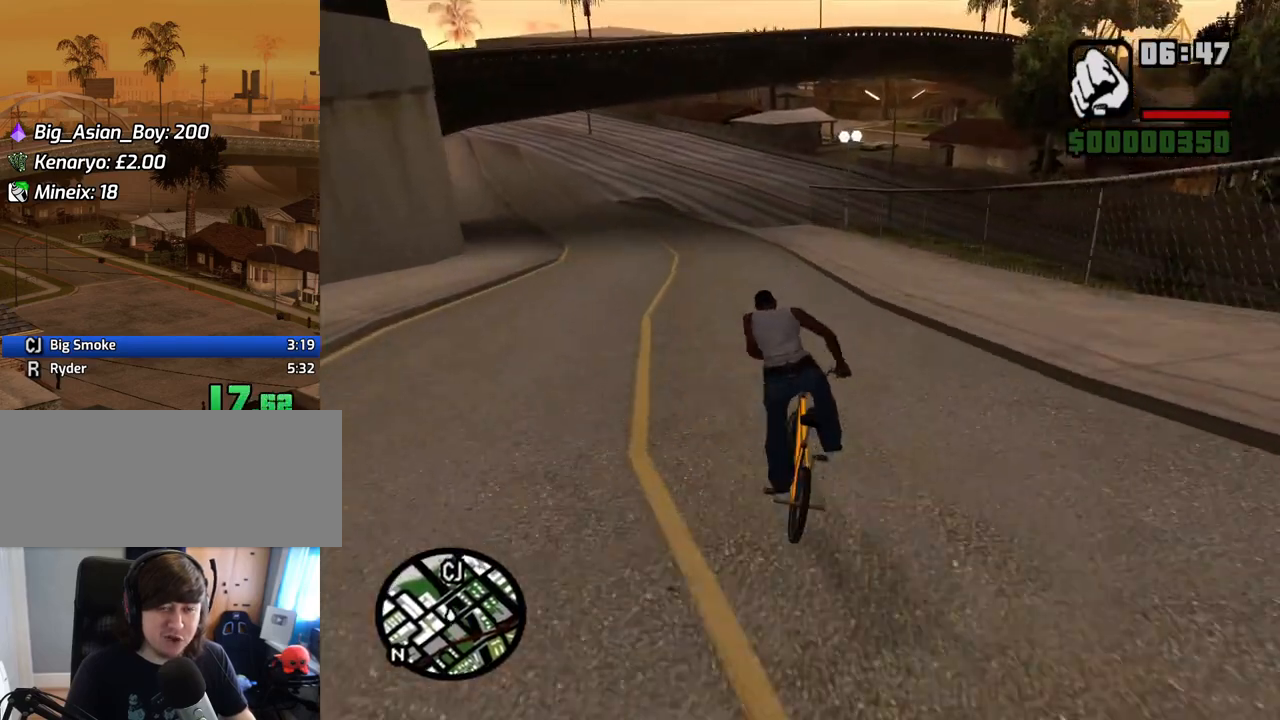
{"keys": [], "mouse": [], "events": [[84, "w", "up"], [168, "d", "down"], [168, "w", "down"], [218, "d", "up"], [268, "w", "up"], [369, "w", "down"], [453, "w", "up"]]}